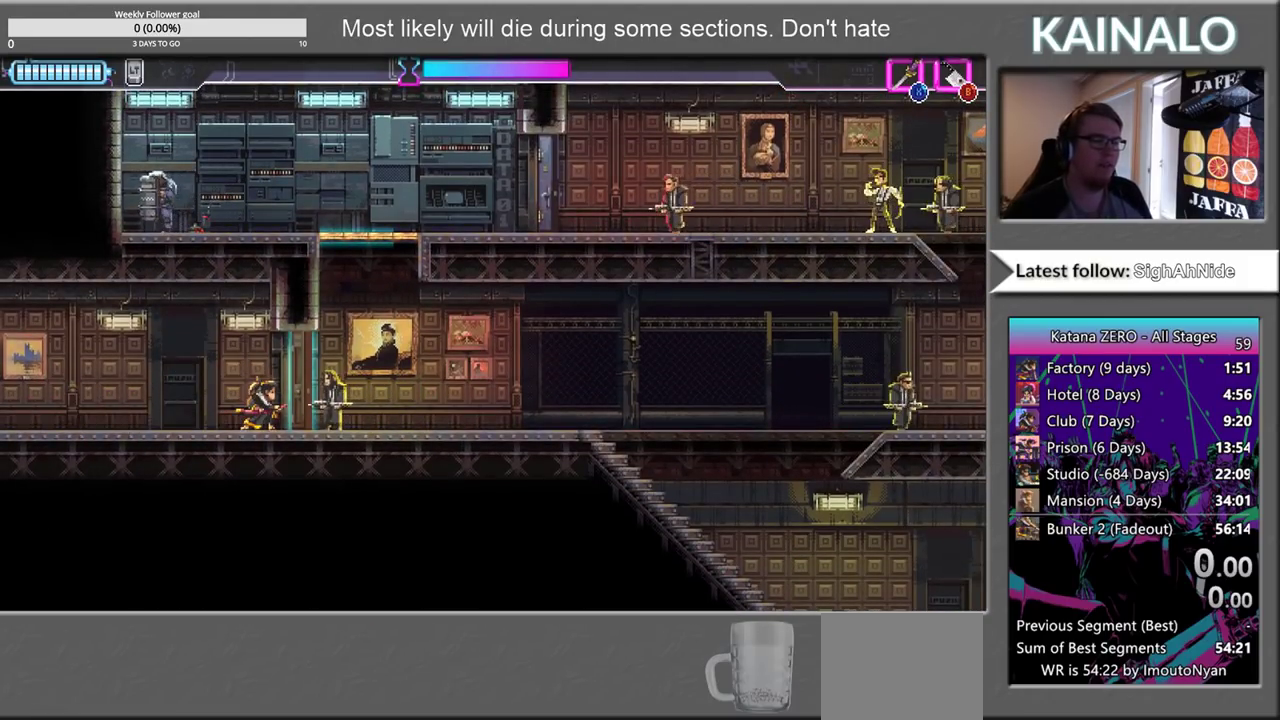
Gameplay with a controller (Xbox layout); each line is a JSON object with the inputs held at the frame after it. "events" lists button and stick changes between this image and that frame as [ms after this image, input, new state], when the widget could be followed in between. Not read: R2.
{"buttons": [], "left_stick": "center", "right_stick": "center", "events": []}
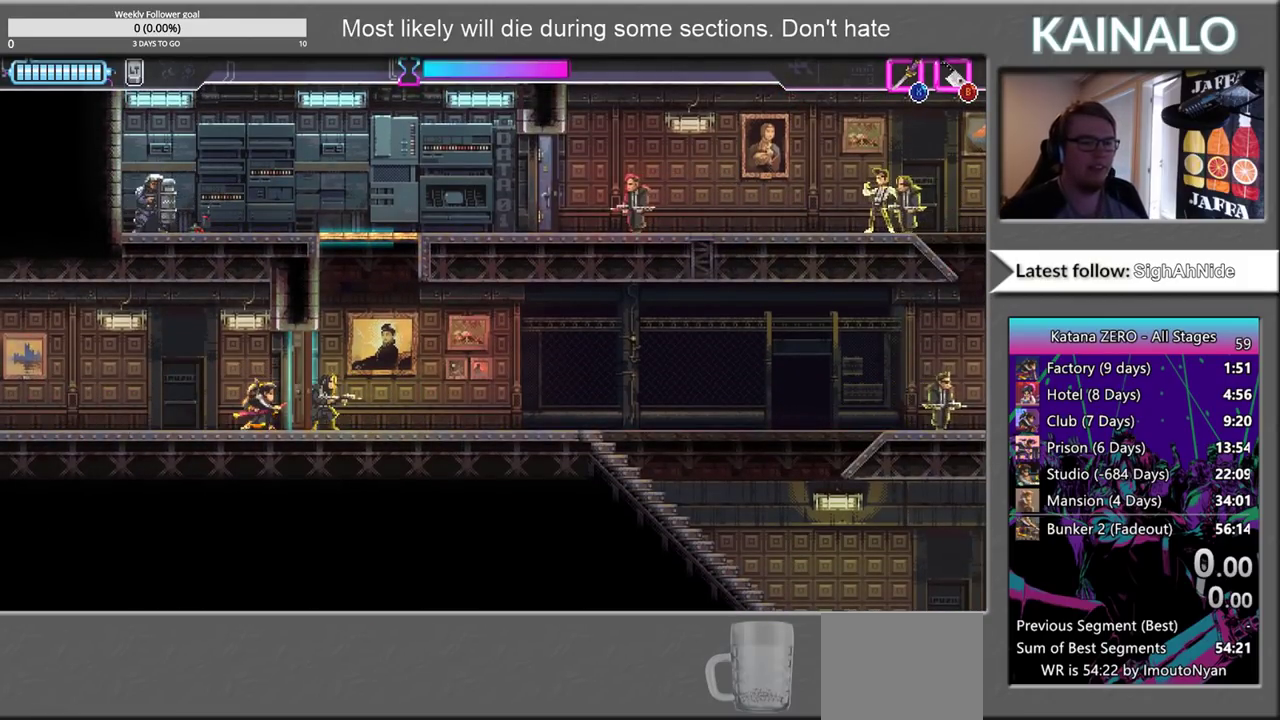
{"buttons": [], "left_stick": "center", "right_stick": "center", "events": []}
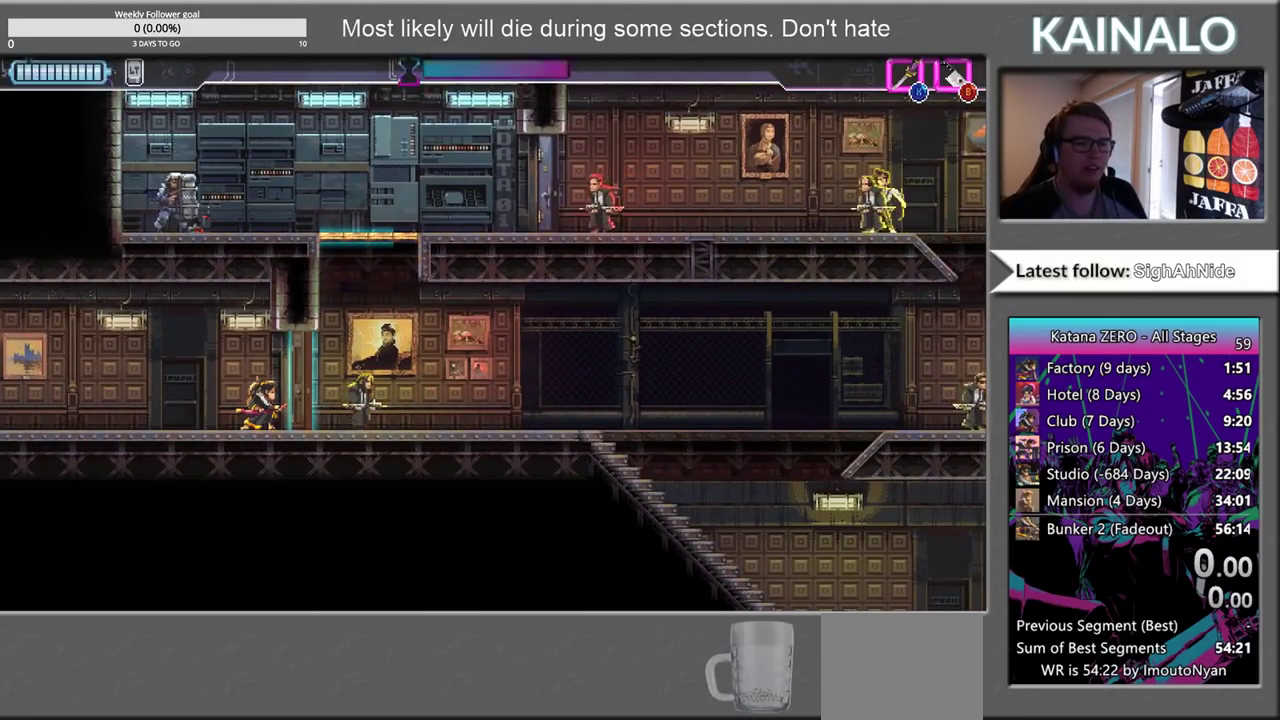
{"buttons": [], "left_stick": "center", "right_stick": "center", "events": []}
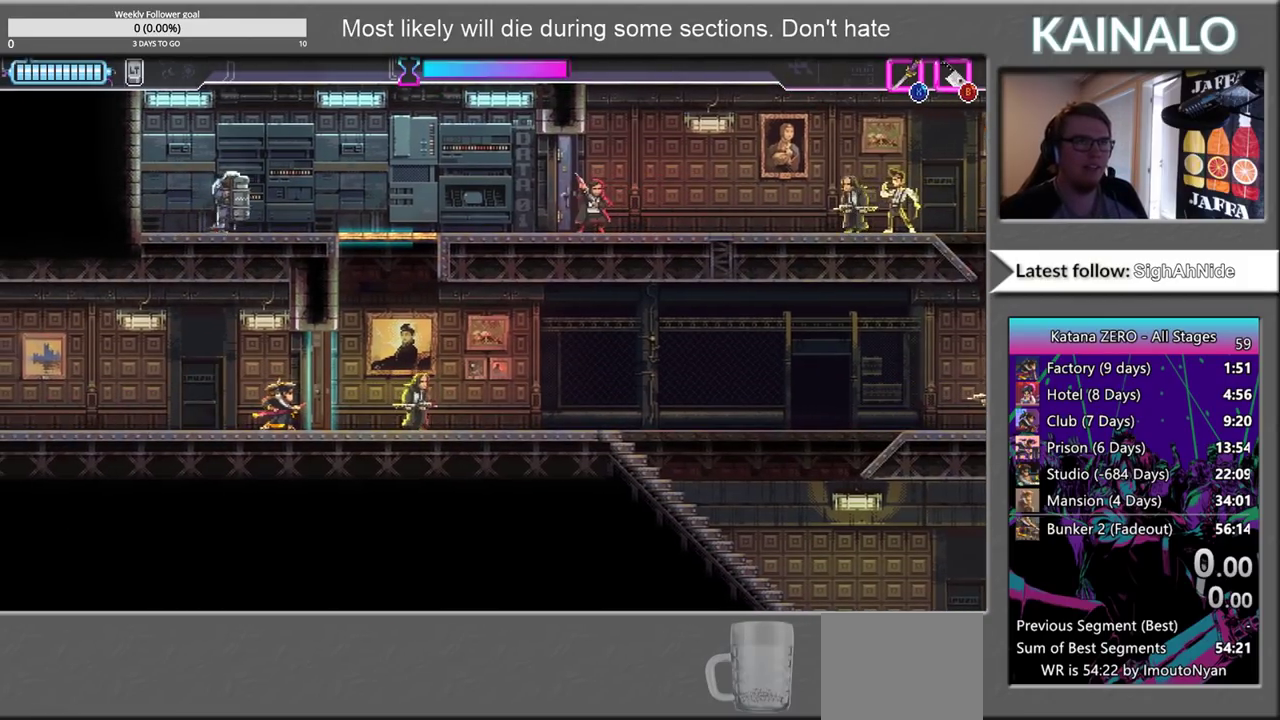
{"buttons": [], "left_stick": "center", "right_stick": "center", "events": []}
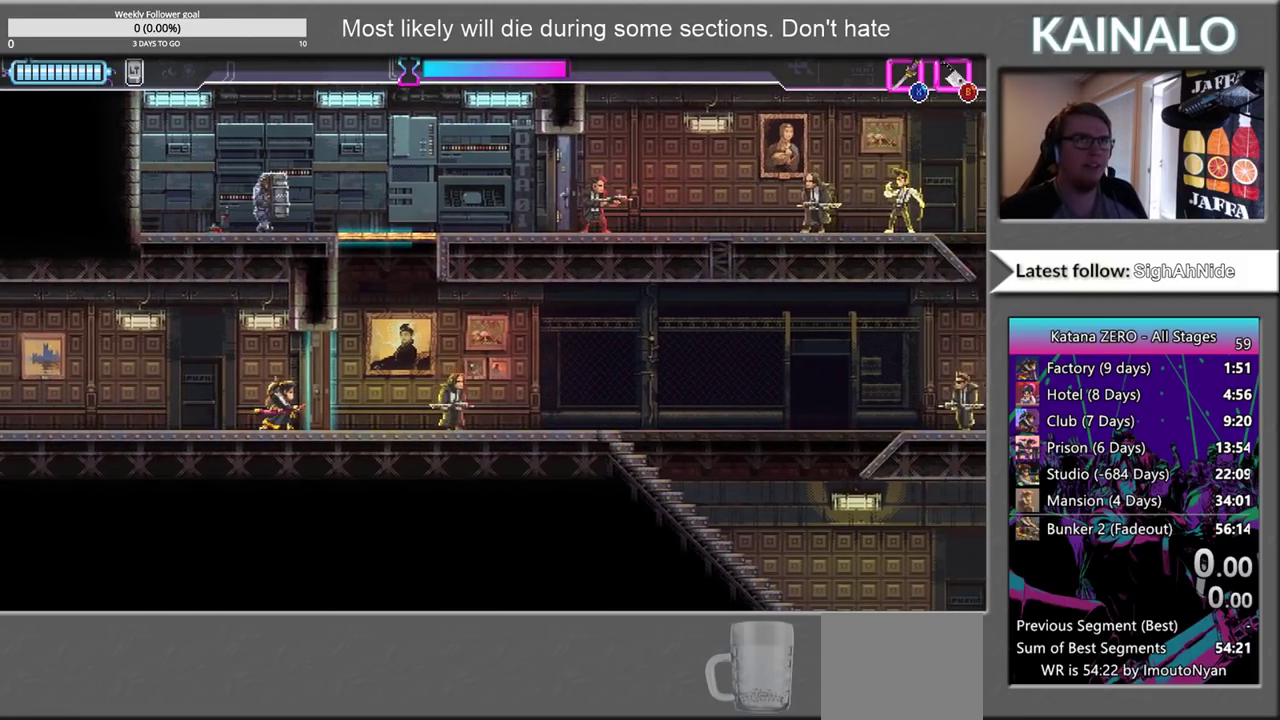
{"buttons": [], "left_stick": "center", "right_stick": "center", "events": [[200, "right_stick", "down"], [450, "right_stick", "center"]]}
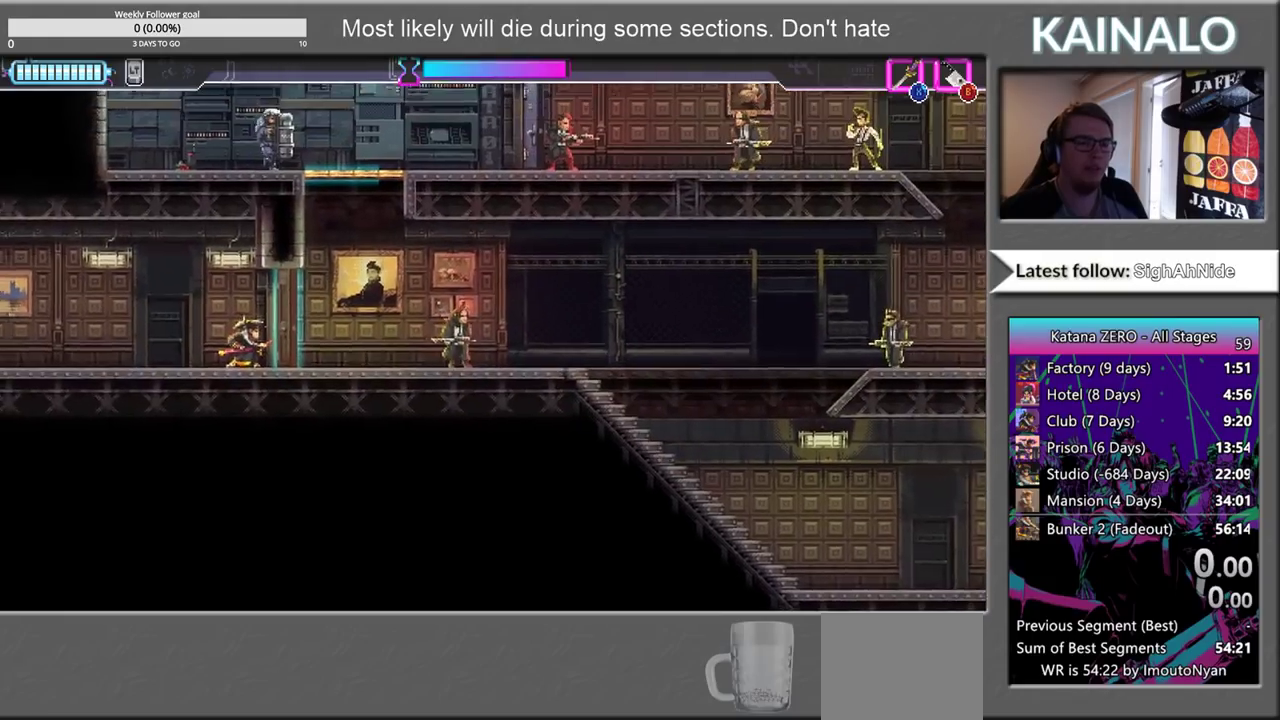
{"buttons": [], "left_stick": "center", "right_stick": "down-right", "events": [[167, "right_stick", "down-right"]]}
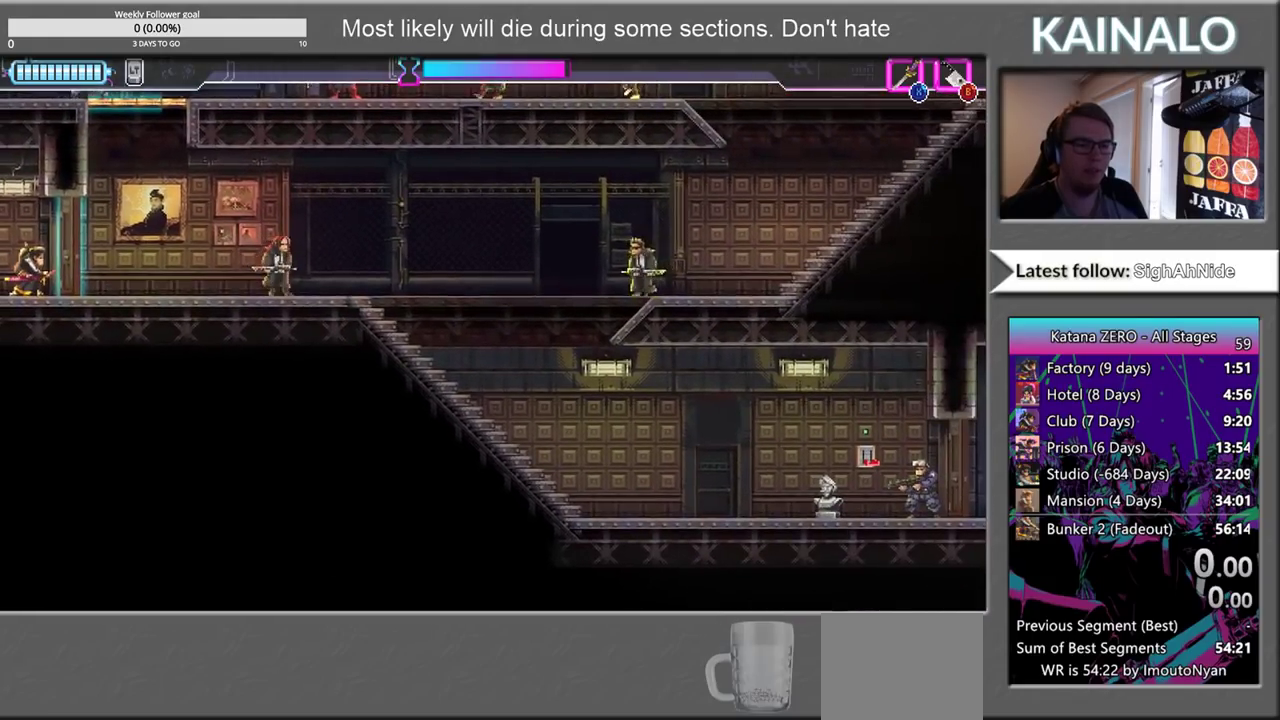
{"buttons": [], "left_stick": "center", "right_stick": "down-right", "events": []}
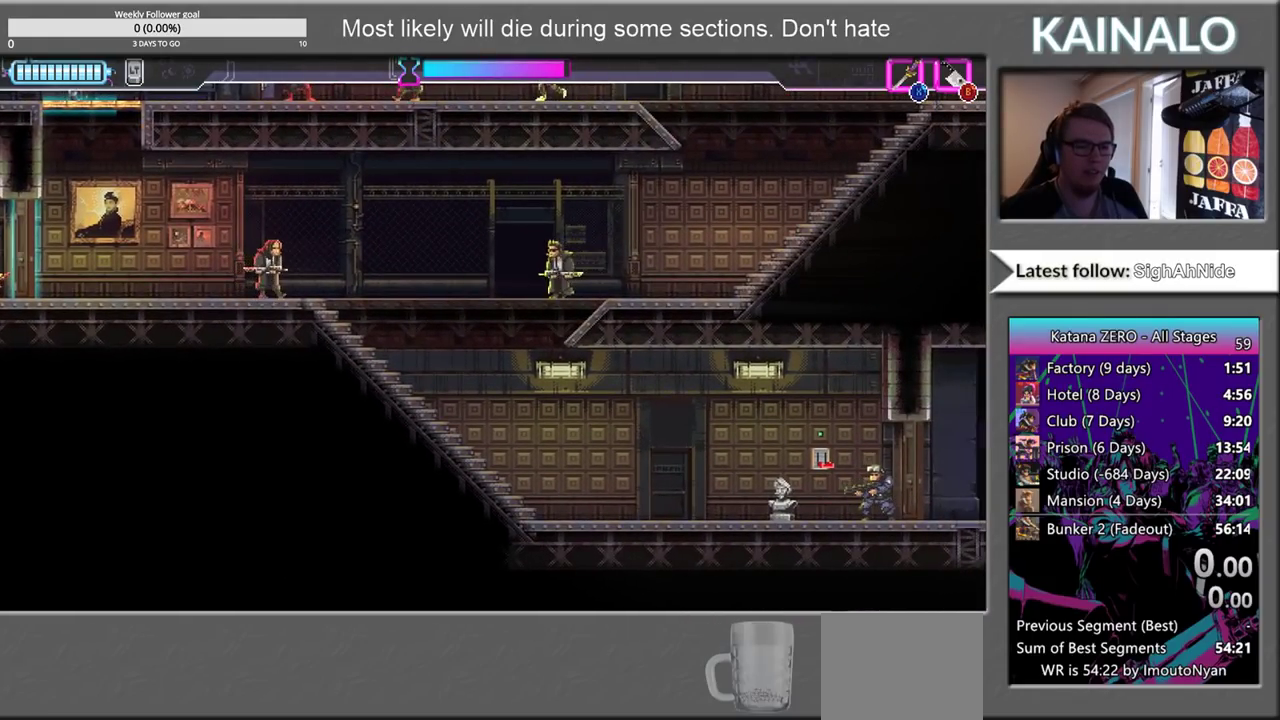
{"buttons": [], "left_stick": "center", "right_stick": "down-right", "events": []}
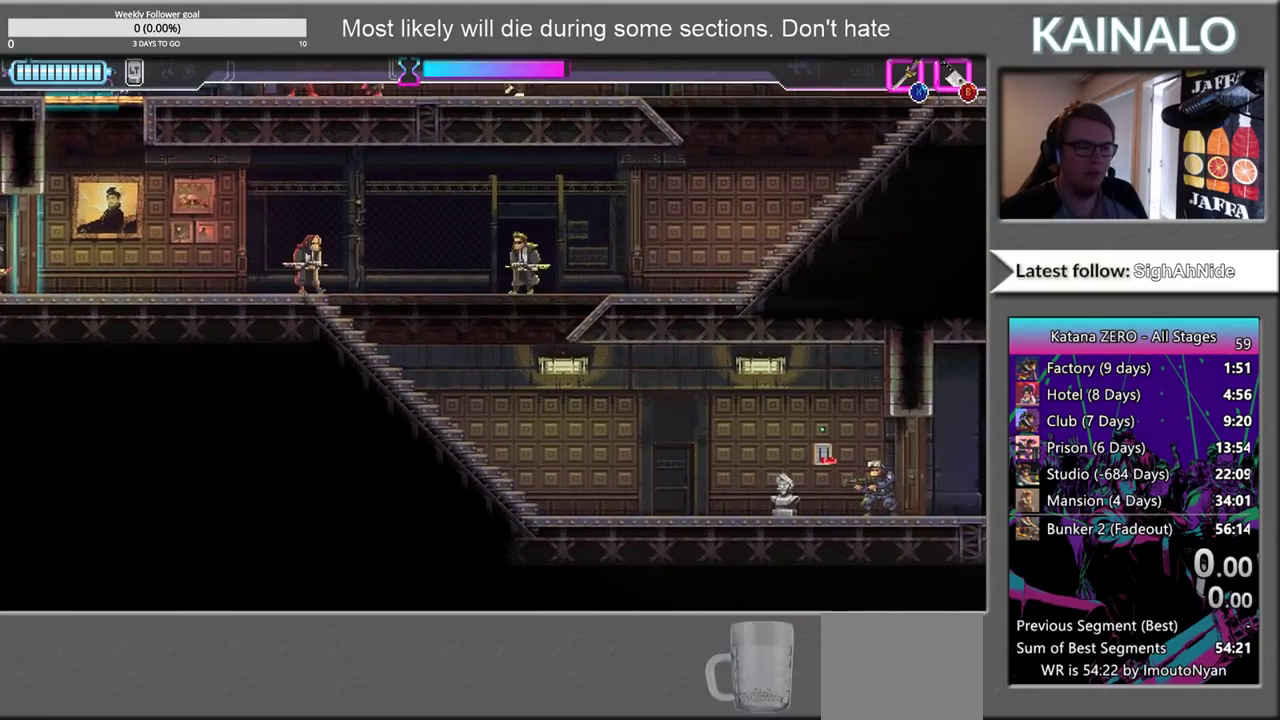
{"buttons": [], "left_stick": "center", "right_stick": "center", "events": [[200, "right_stick", "down"], [500, "right_stick", "center"]]}
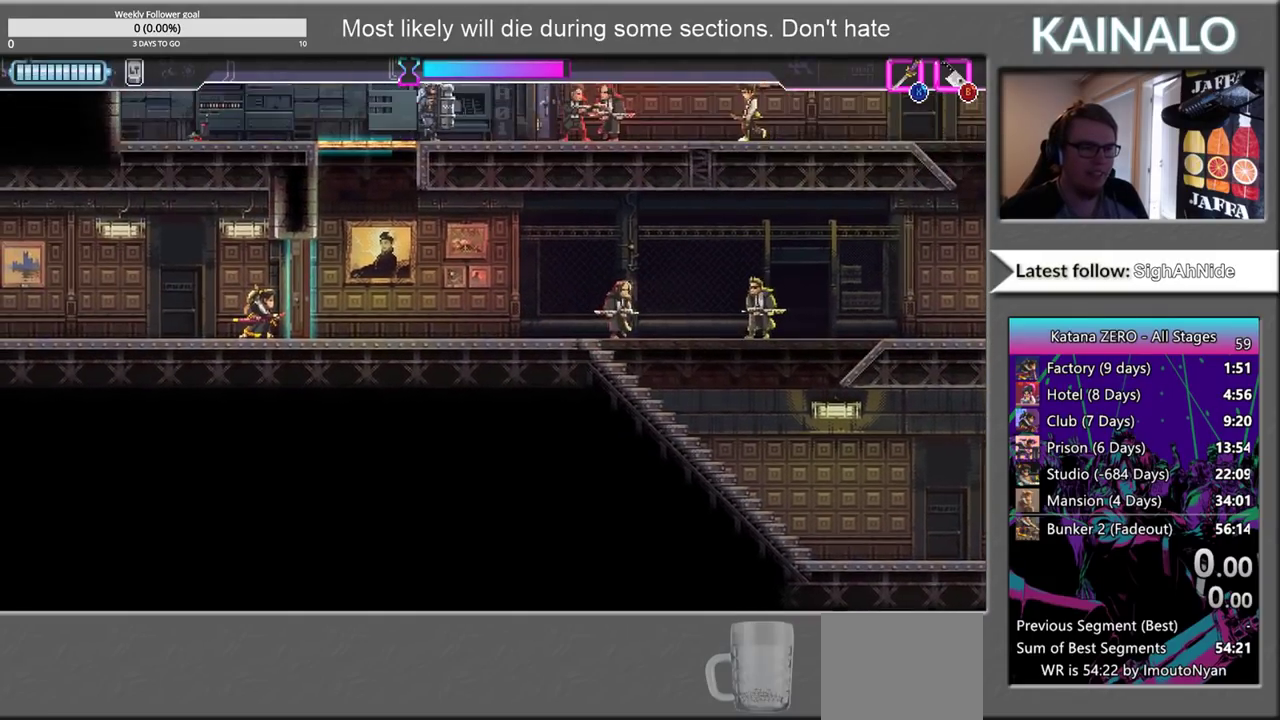
{"buttons": [], "left_stick": "center", "right_stick": "center", "events": []}
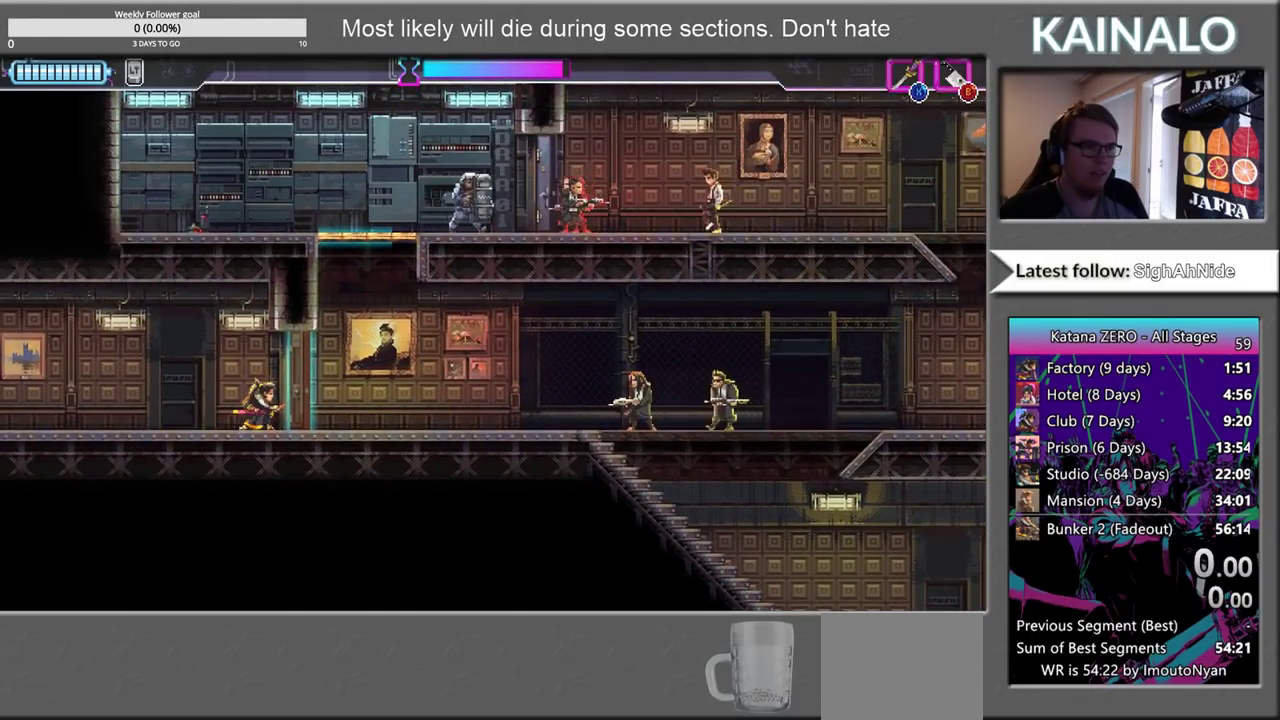
{"buttons": [], "left_stick": "center", "right_stick": "center", "events": [[167, "SELECT", "down"], [333, "SELECT", "up"]]}
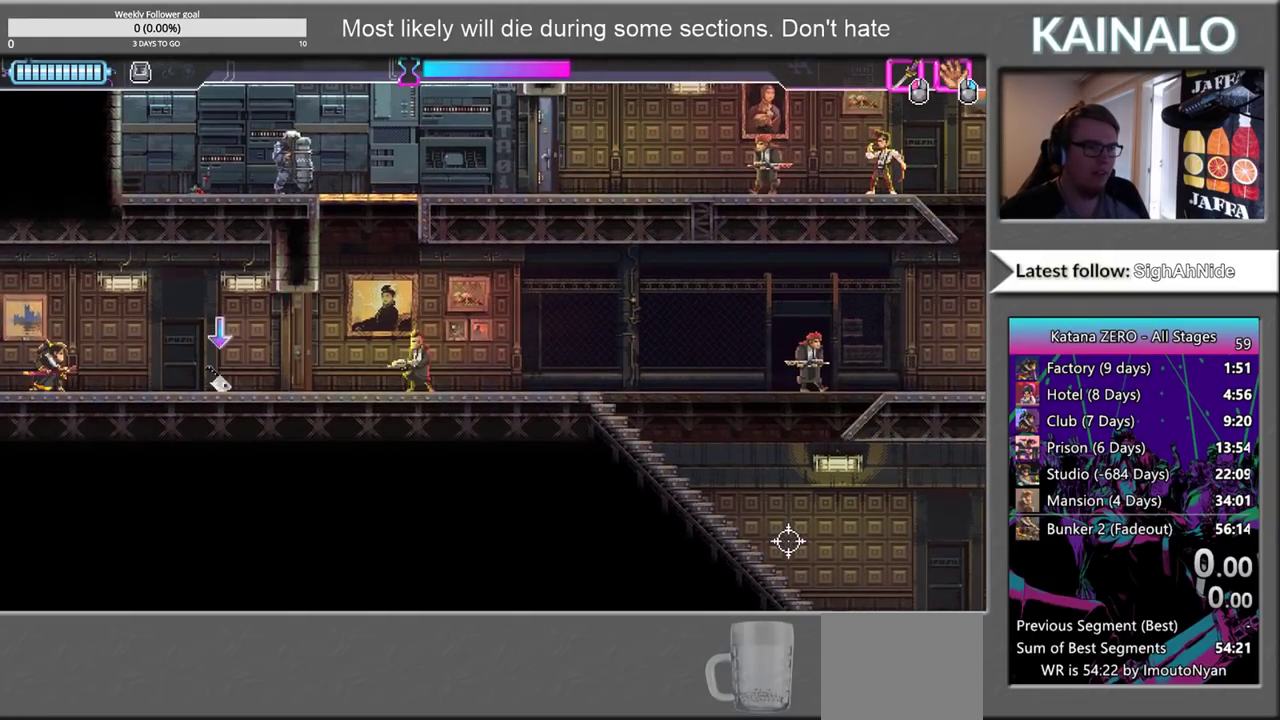
{"buttons": [], "left_stick": "right", "right_stick": "center", "events": [[217, "left_stick", "right"]]}
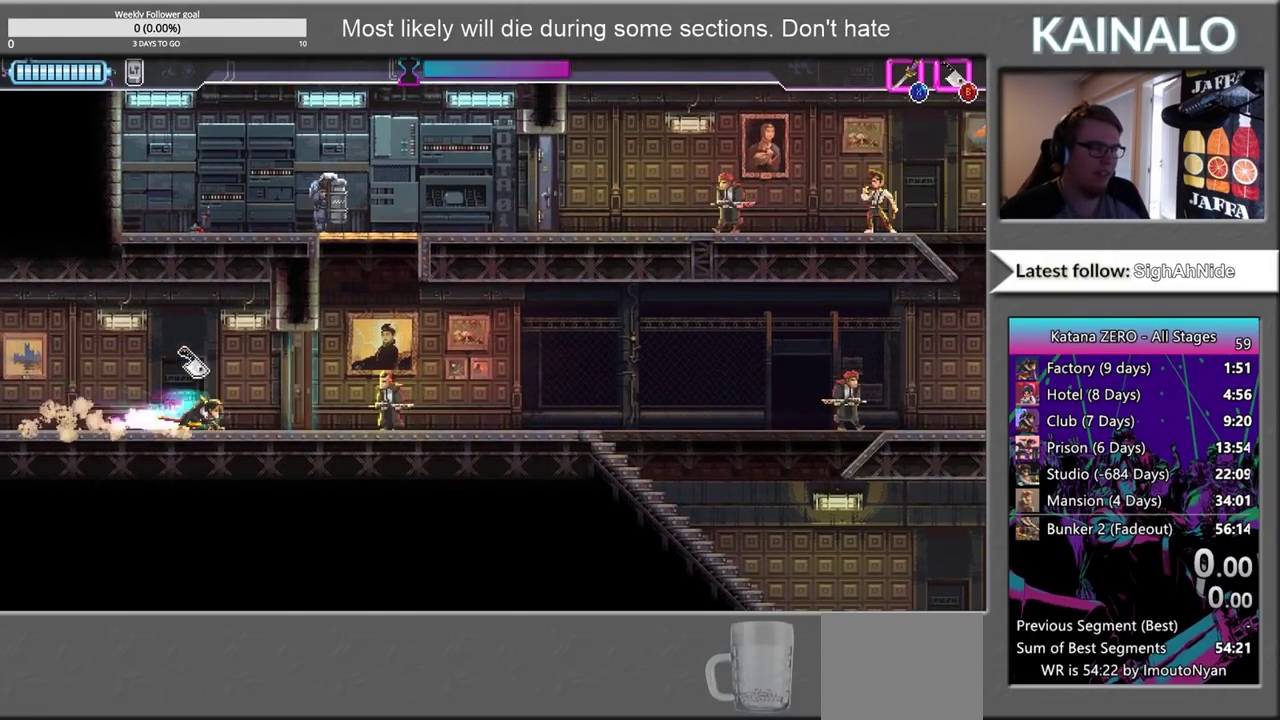
{"buttons": [], "left_stick": "center", "right_stick": "center", "events": [[317, "left_stick", "center"]]}
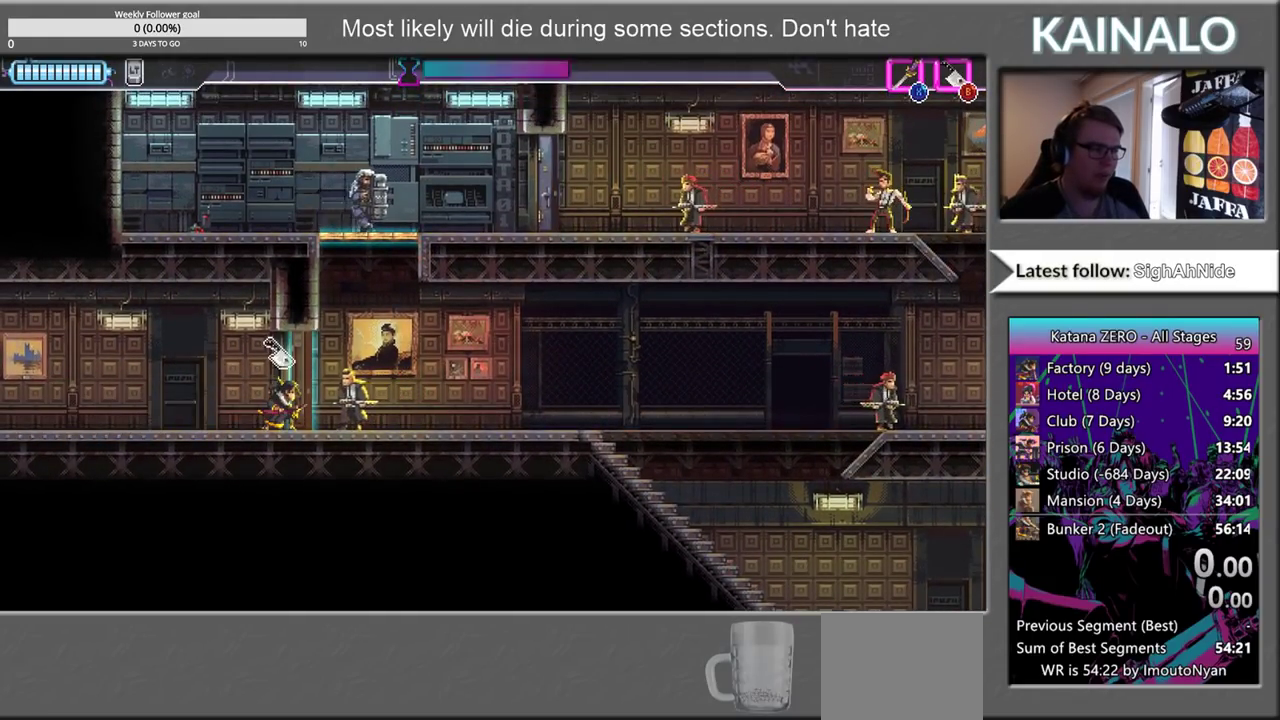
{"buttons": [], "left_stick": "center", "right_stick": "center", "events": [[133, "left_stick", "right"], [467, "left_stick", "center"]]}
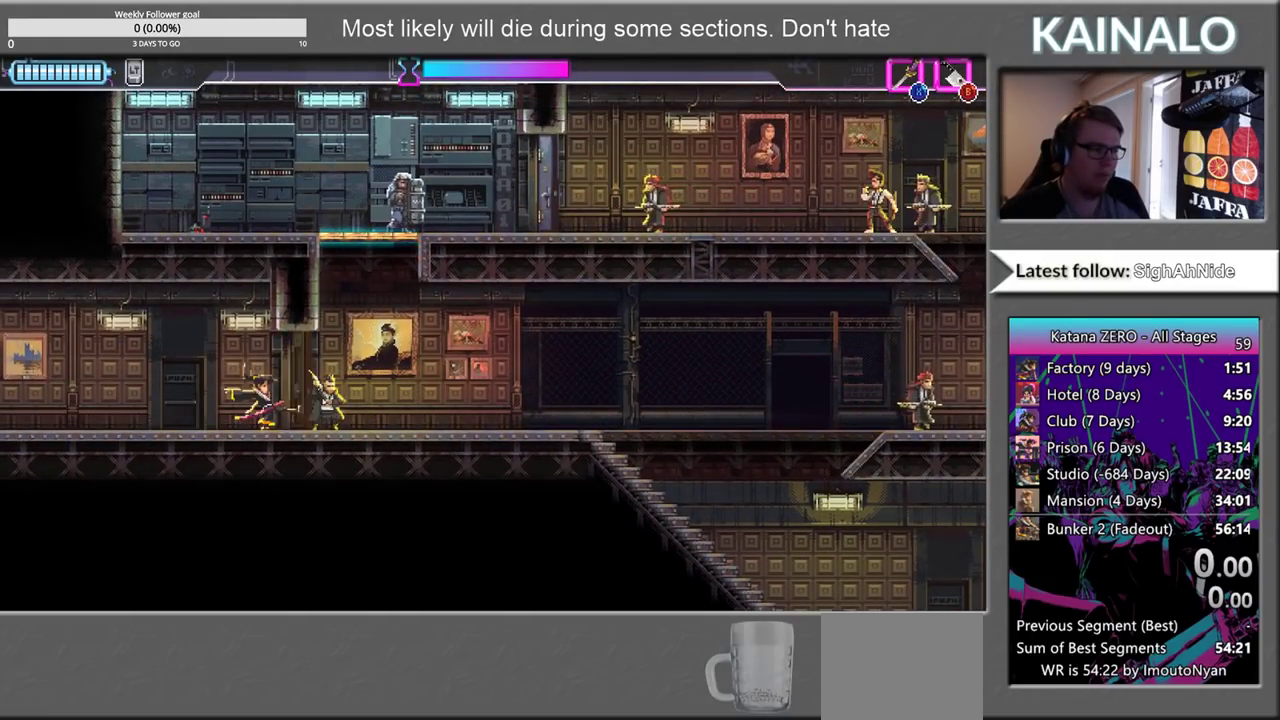
{"buttons": [], "left_stick": "right", "right_stick": "center", "events": [[167, "left_stick", "right"]]}
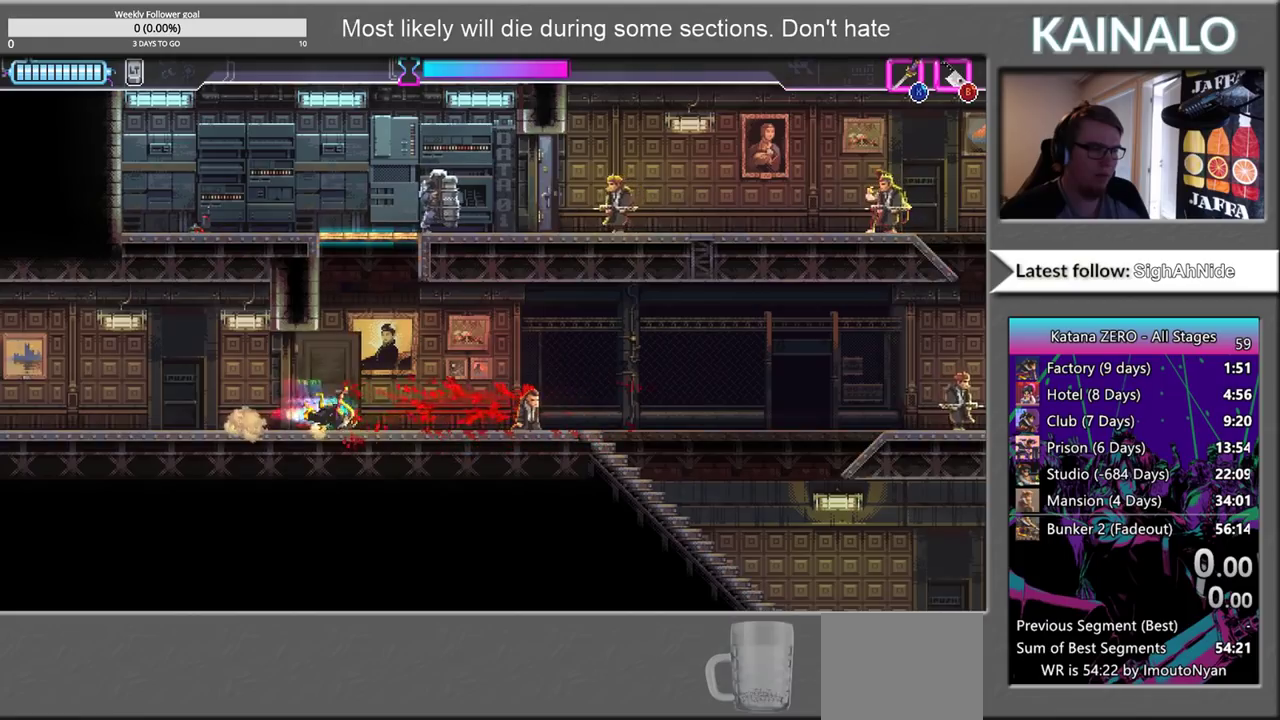
{"buttons": [], "left_stick": "right", "right_stick": "center", "events": []}
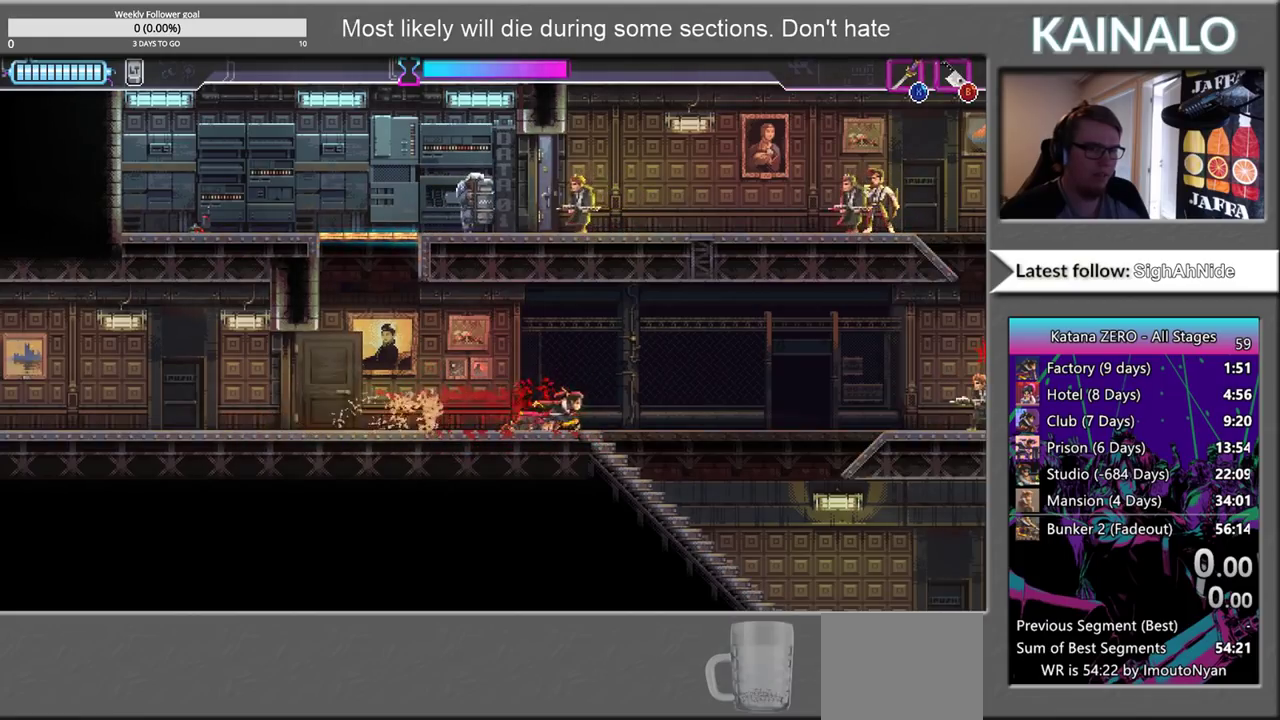
{"buttons": [], "left_stick": "right", "right_stick": "center", "events": []}
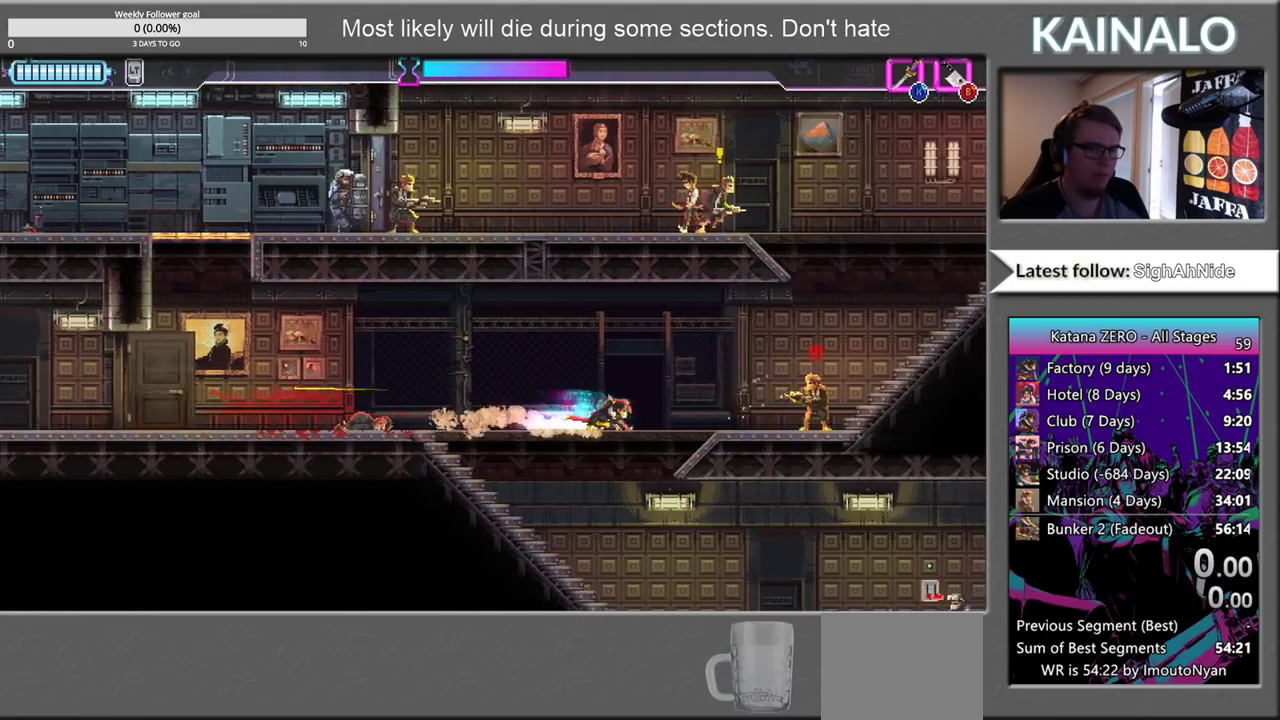
{"buttons": [], "left_stick": "right", "right_stick": "center", "events": [[50, "X", "down"], [233, "X", "up"]]}
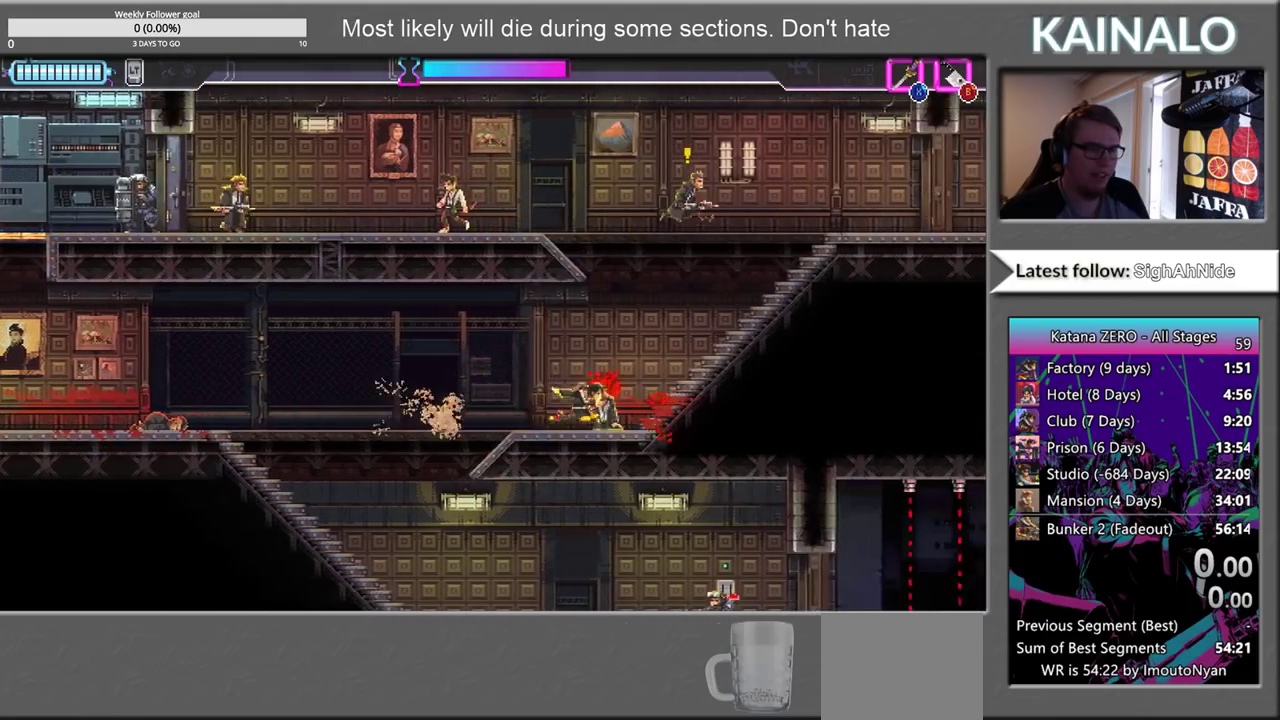
{"buttons": [], "left_stick": "up", "right_stick": "center", "events": [[33, "left_stick", "up"], [83, "left_stick", "center"], [250, "left_stick", "up"]]}
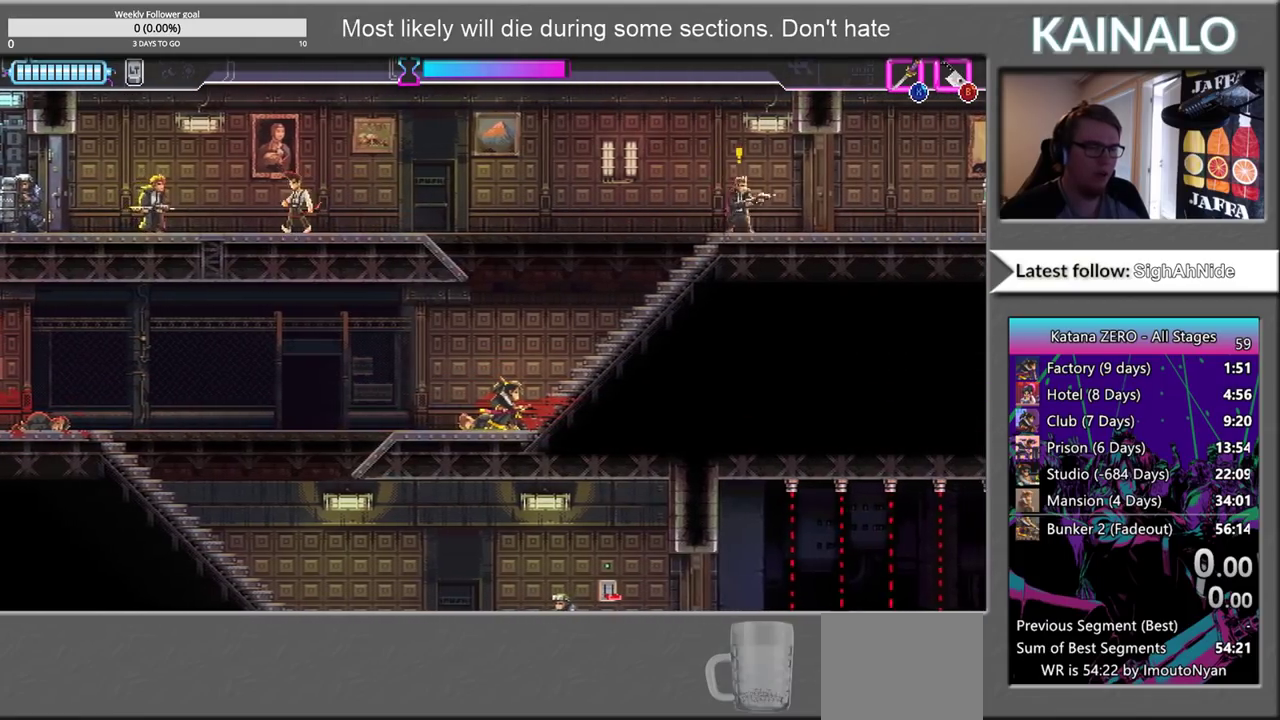
{"buttons": [], "left_stick": "up", "right_stick": "center", "events": []}
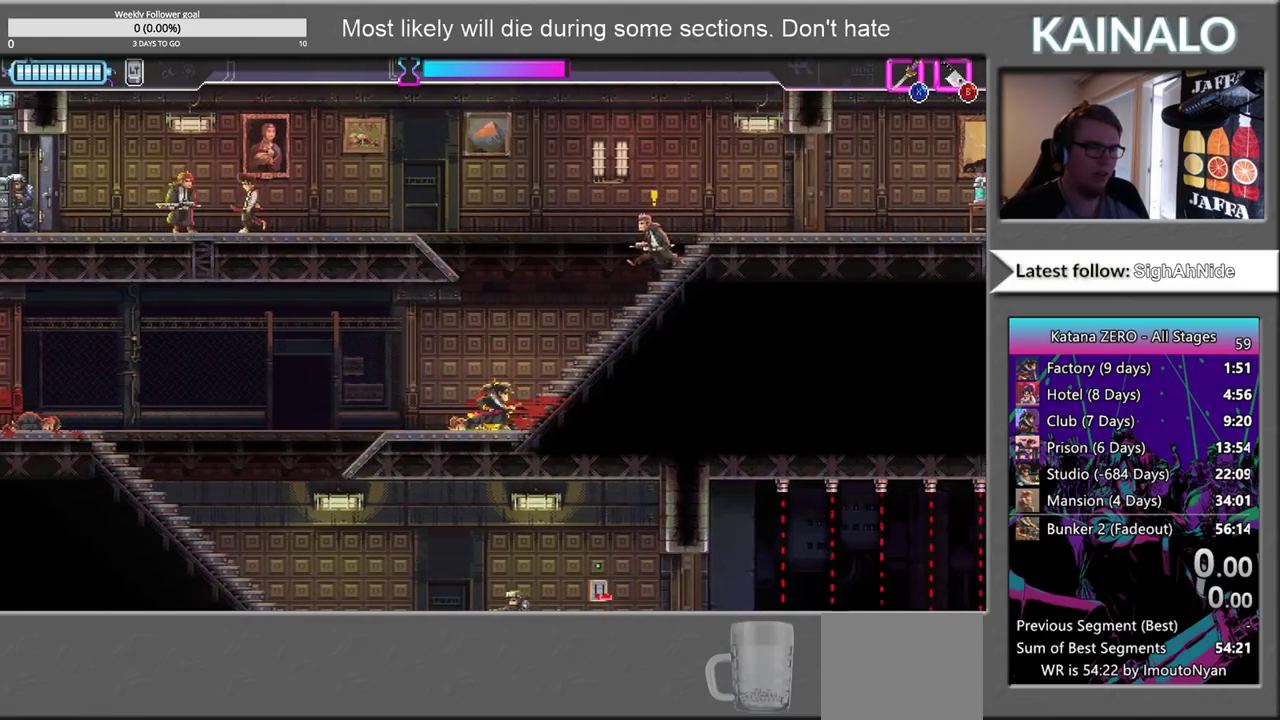
{"buttons": [], "left_stick": "up", "right_stick": "center", "events": [[267, "B", "down"], [367, "B", "up"]]}
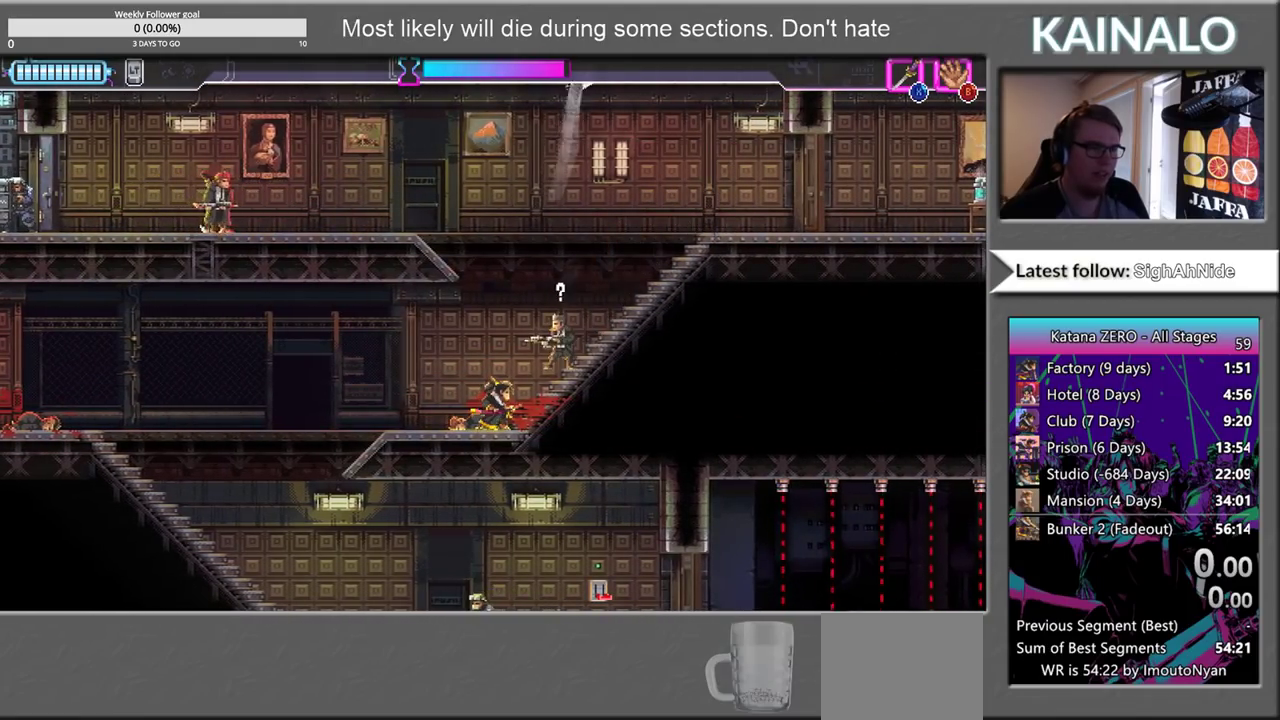
{"buttons": [], "left_stick": "center", "right_stick": "center", "events": [[33, "left_stick", "up-right"], [217, "X", "down"], [333, "left_stick", "up"], [367, "X", "up"], [433, "left_stick", "up-right"], [500, "left_stick", "center"]]}
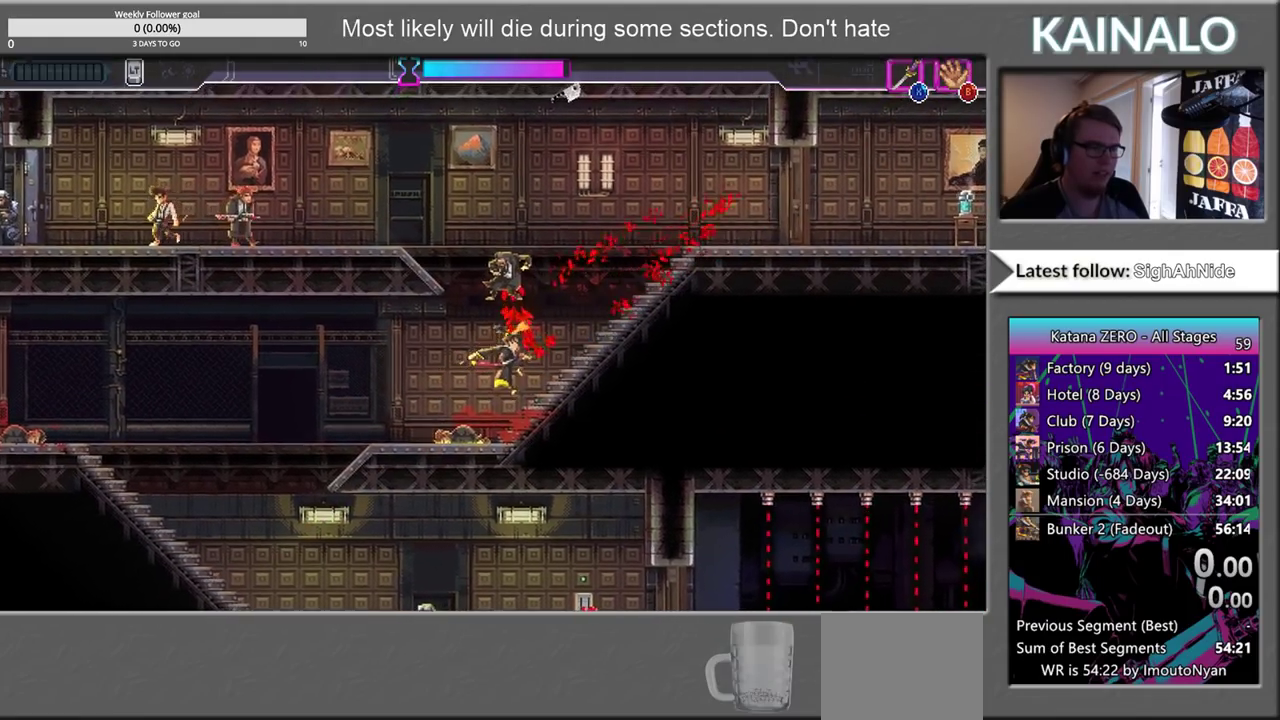
{"buttons": ["SELECT"], "left_stick": "center", "right_stick": "center", "events": [[417, "SELECT", "down"]]}
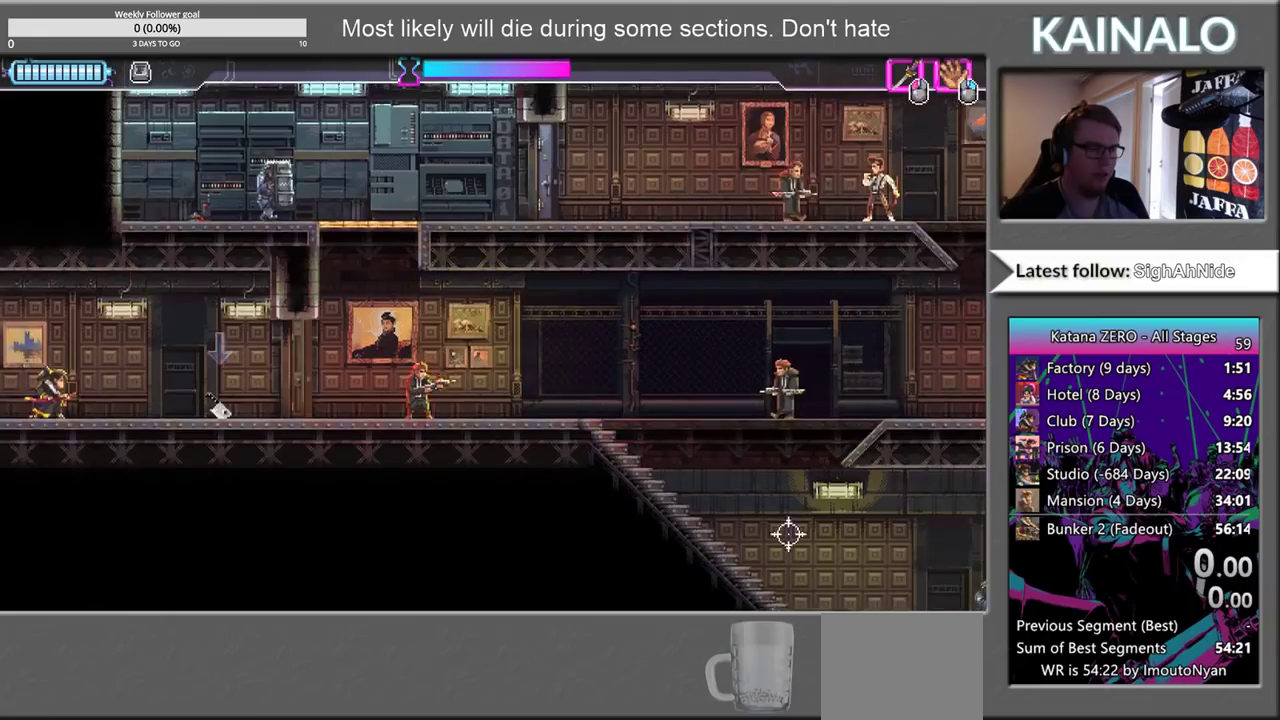
{"buttons": [], "left_stick": "right", "right_stick": "center", "events": [[83, "SELECT", "up"], [483, "left_stick", "right"]]}
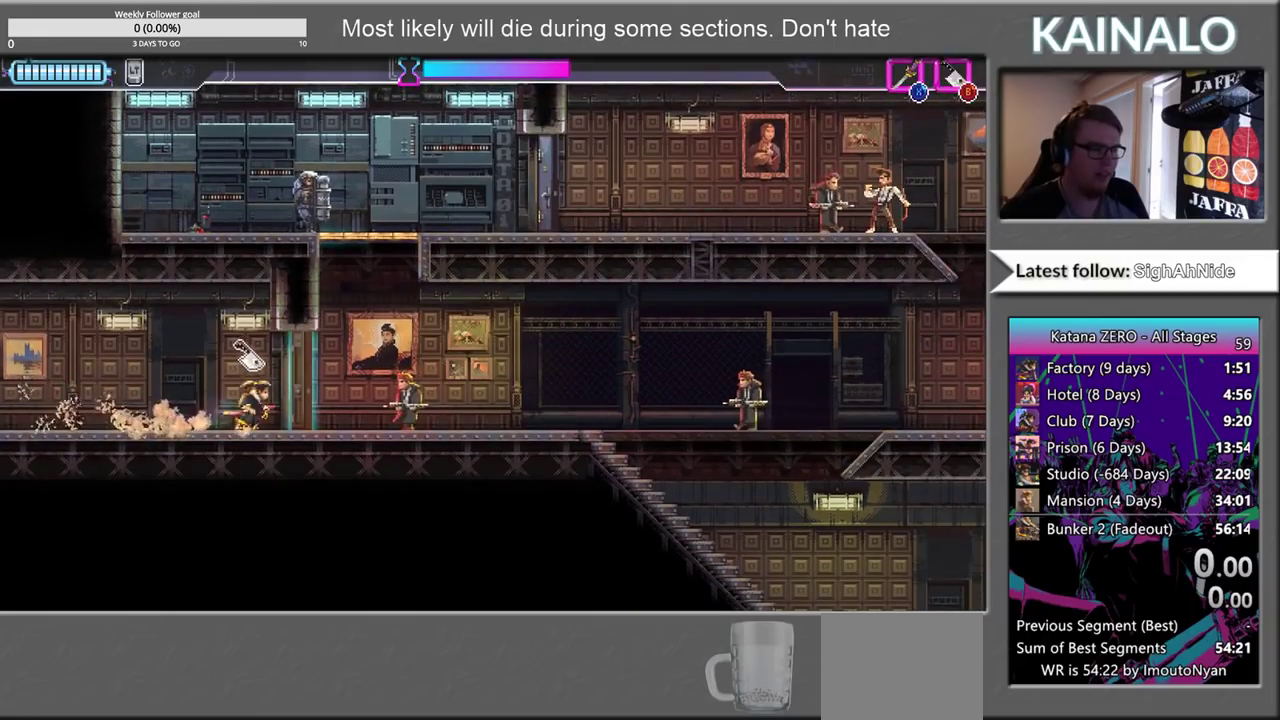
{"buttons": [], "left_stick": "right", "right_stick": "center", "events": []}
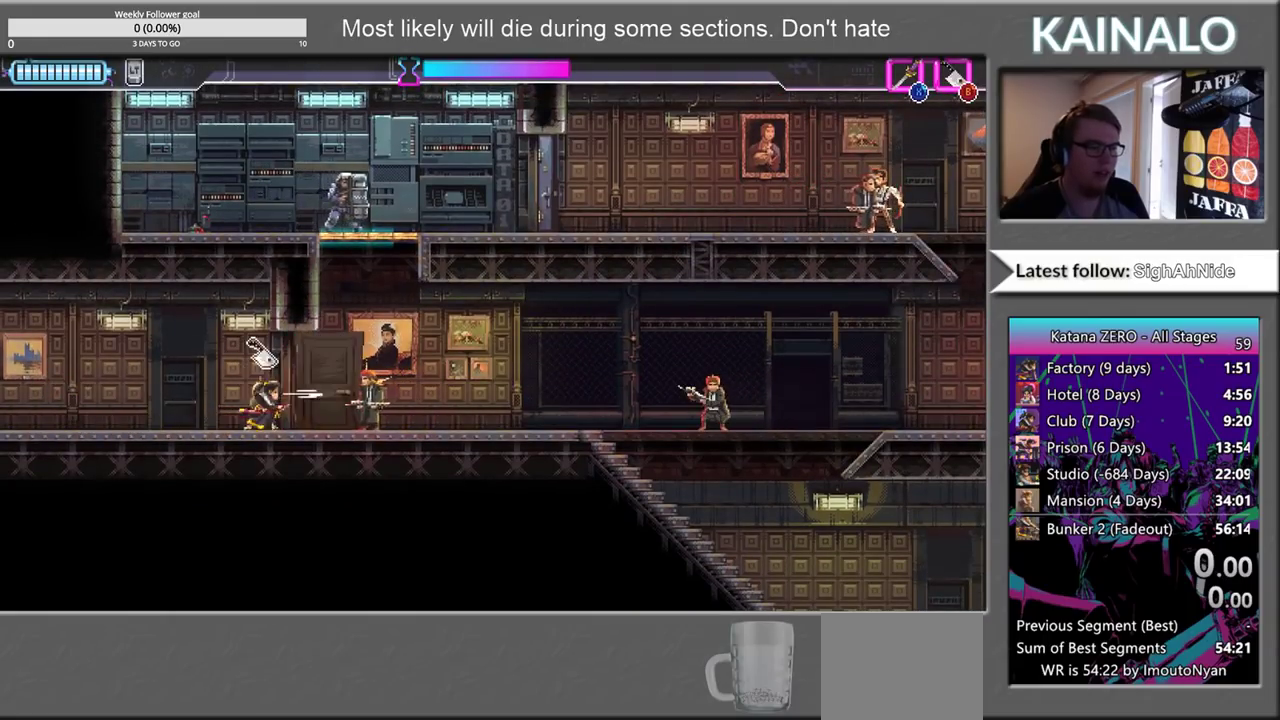
{"buttons": [], "left_stick": "right", "right_stick": "center", "events": []}
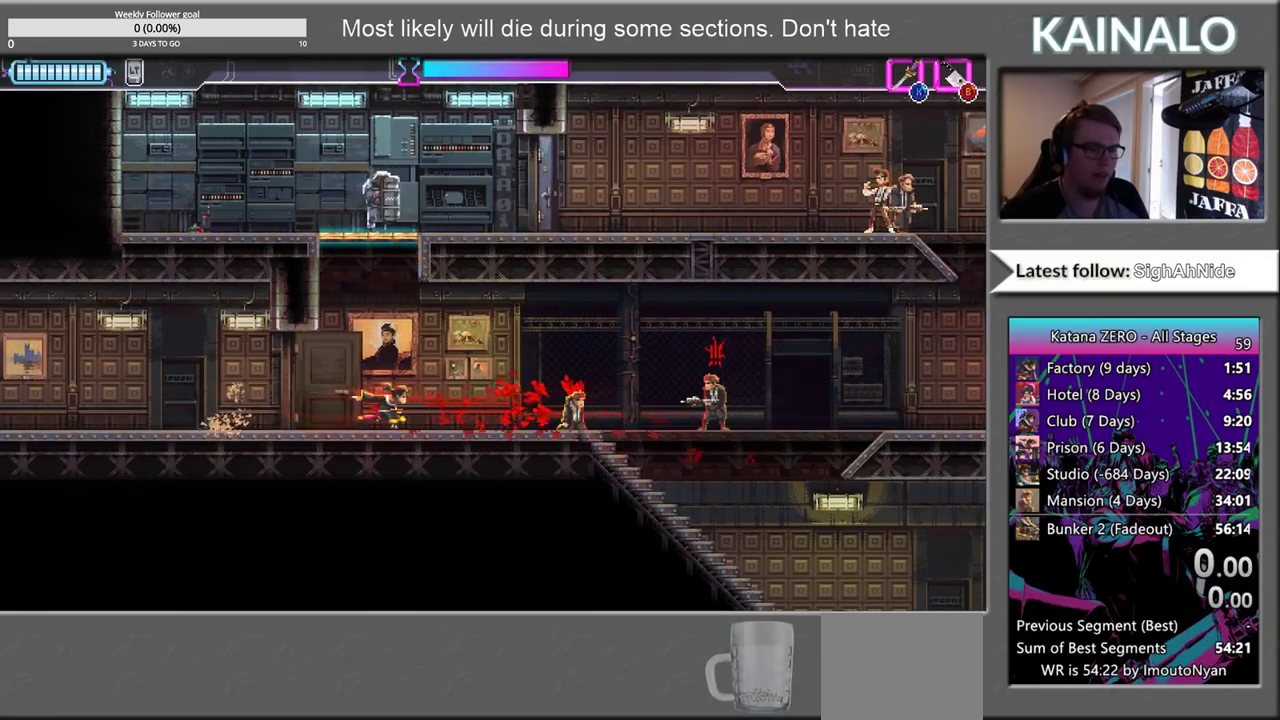
{"buttons": [], "left_stick": "right", "right_stick": "center", "events": [[233, "X", "down"], [383, "X", "up"]]}
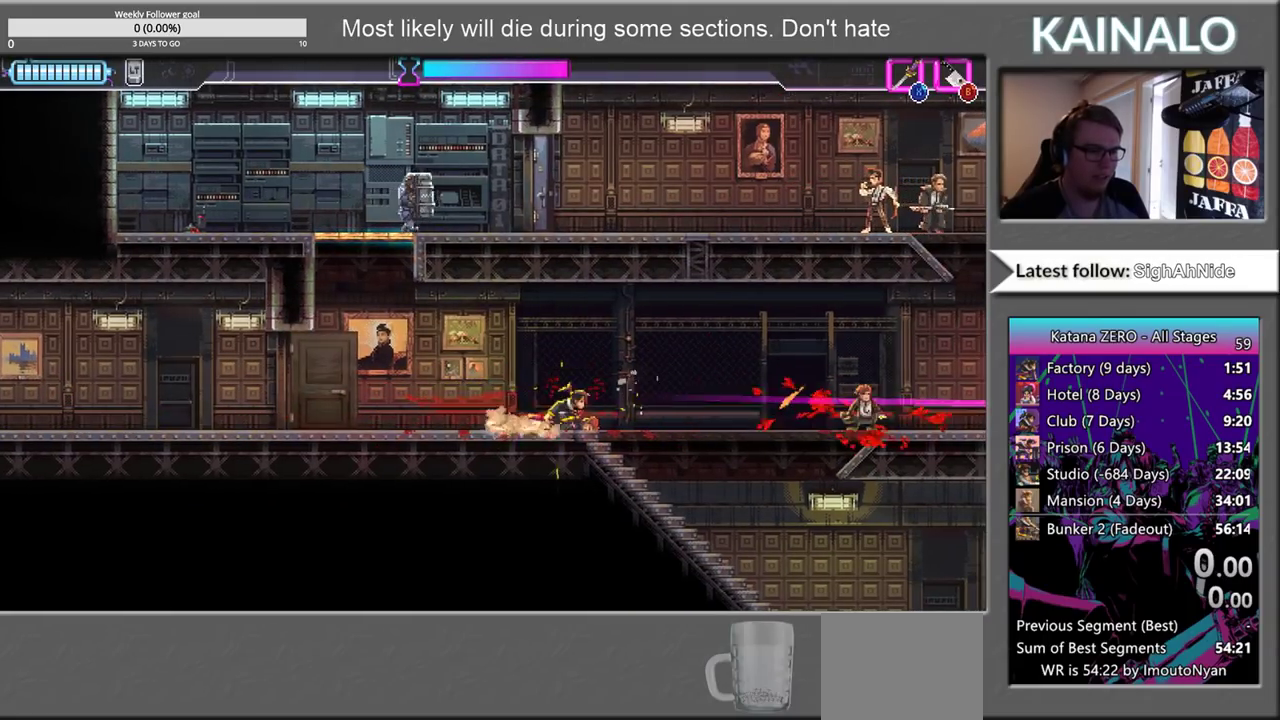
{"buttons": [], "left_stick": "right", "right_stick": "center", "events": []}
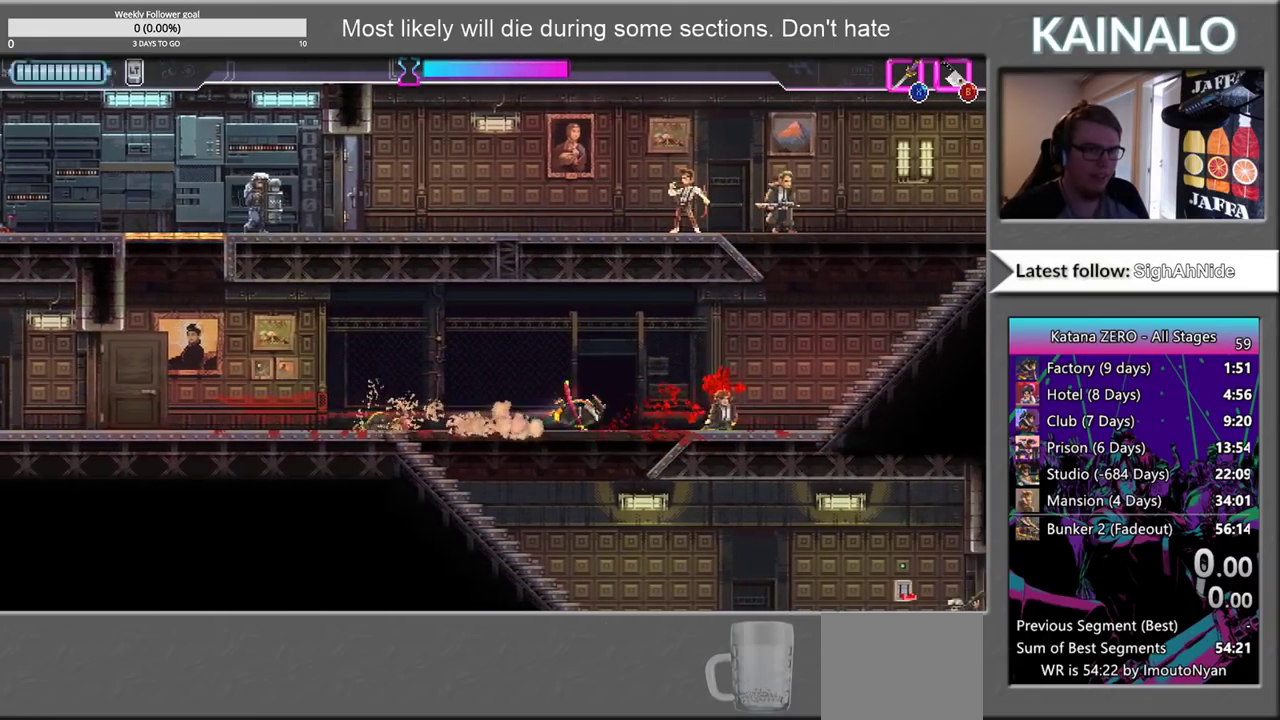
{"buttons": ["B"], "left_stick": "up", "right_stick": "center", "events": [[283, "left_stick", "up-right"], [467, "left_stick", "up"], [483, "B", "down"]]}